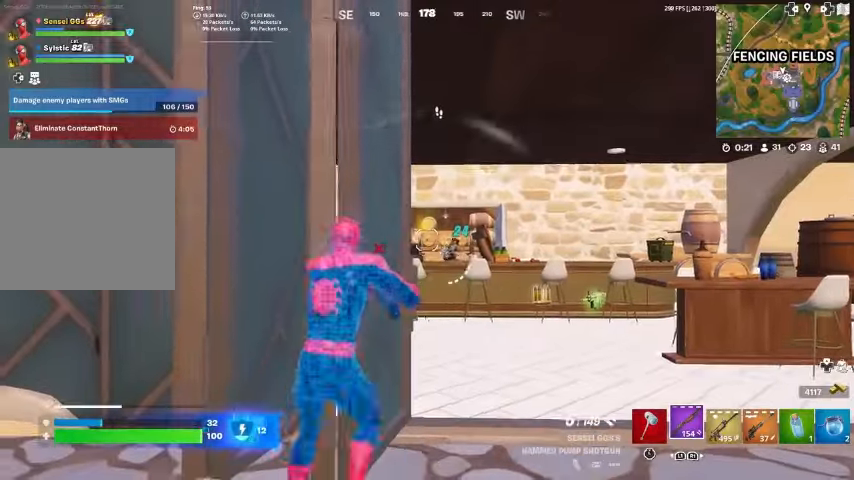
Gameplay with a controller (PlayStation layout); each line is a JSON object with the inputs held at the frame after it. "events" lists button and stick changes between this image and that frame as [ms after this image, input, new state], when the widget could be followed in between. Not read: TOUCHPAD.
{"buttons": ["L2"], "left_stick": "down-left", "right_stick": "right", "events": [[33, "left_stick", "right"], [67, "L2", "down"], [67, "right_stick", "up-right"], [133, "right_stick", "center"], [267, "left_stick", "down-right"], [333, "right_stick", "down"], [400, "left_stick", "down"], [467, "right_stick", "right"], [500, "left_stick", "down-left"]]}
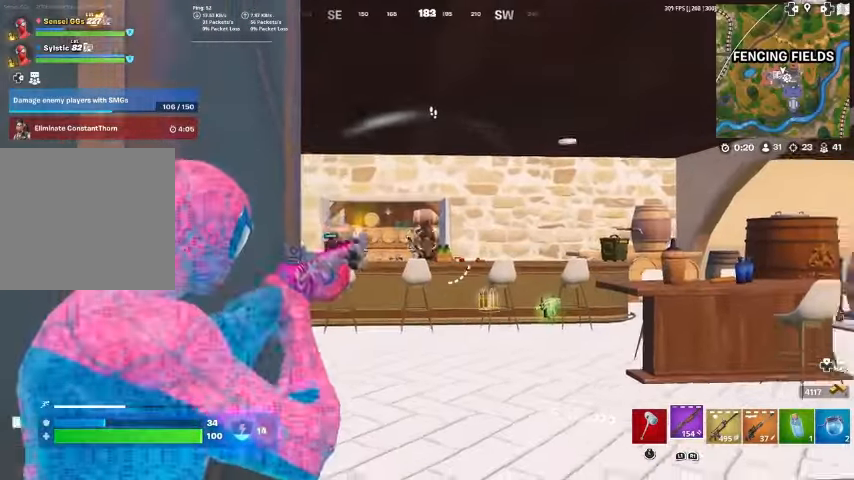
{"buttons": [], "left_stick": "up", "right_stick": "center", "events": [[67, "R2", "down"], [67, "right_stick", "down-left"], [133, "L2", "up"], [167, "R2", "up"], [200, "left_stick", "left"], [233, "R1", "down"], [233, "R2", "down"], [233, "right_stick", "center"], [333, "R1", "up"], [333, "left_stick", "up-left"], [367, "R2", "up"], [467, "left_stick", "up"]]}
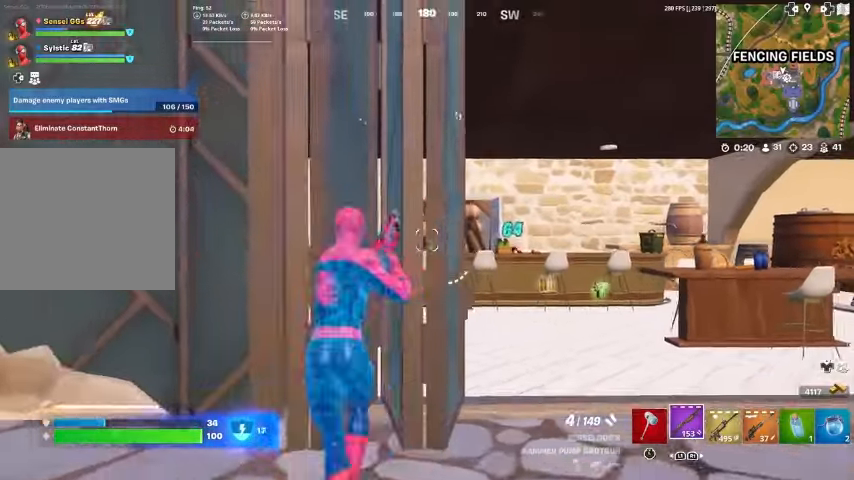
{"buttons": [], "left_stick": "right", "right_stick": "center", "events": [[67, "left_stick", "up-right"], [167, "left_stick", "center"], [400, "left_stick", "right"]]}
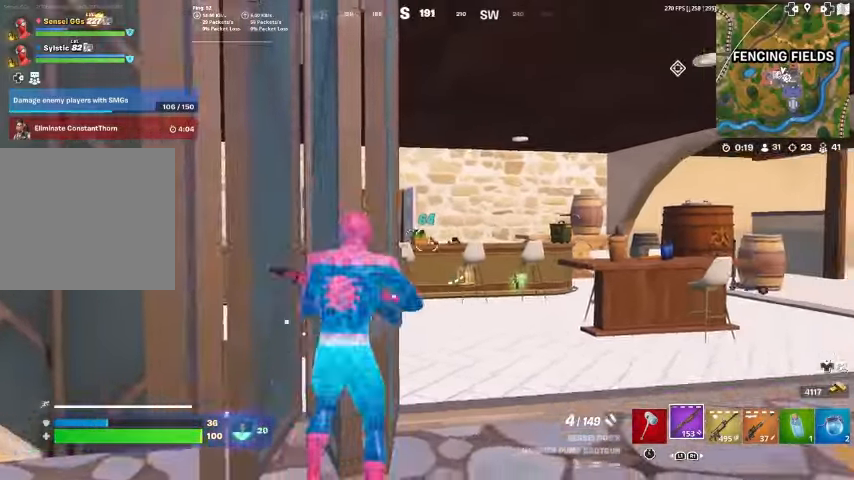
{"buttons": ["L2"], "left_stick": "left", "right_stick": "center", "events": [[67, "L2", "down"], [300, "left_stick", "down-right"], [433, "left_stick", "down-left"], [500, "left_stick", "left"]]}
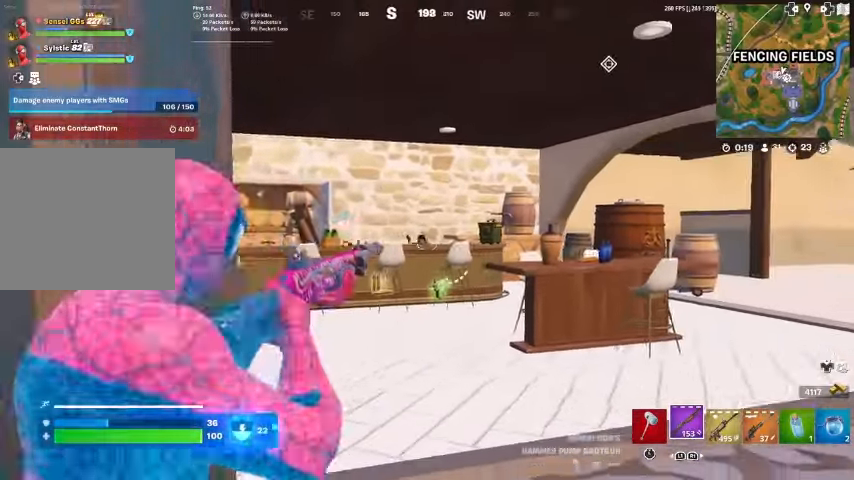
{"buttons": [], "left_stick": "up-left", "right_stick": "up-right", "events": [[33, "R2", "down"], [33, "right_stick", "down"], [133, "L2", "up"], [133, "right_stick", "center"], [167, "R2", "up"], [233, "right_stick", "down-left"], [367, "right_stick", "center"], [400, "left_stick", "up-left"], [467, "right_stick", "up-right"]]}
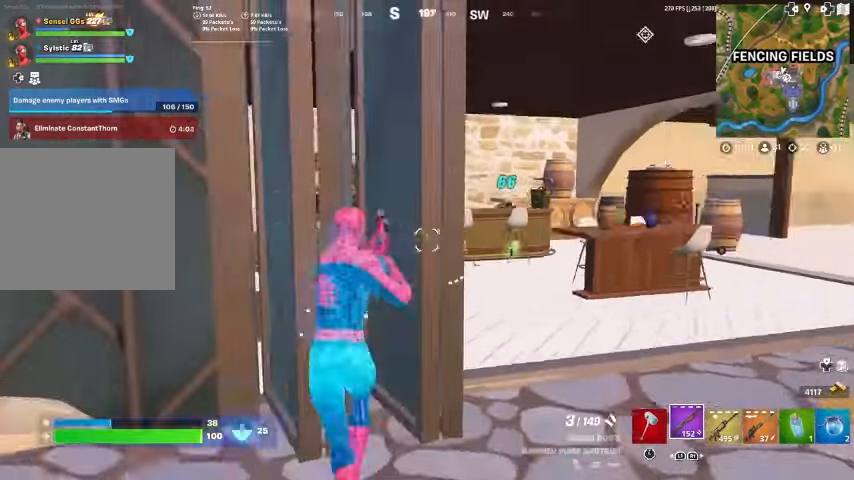
{"buttons": [], "left_stick": "center", "right_stick": "center", "events": [[67, "left_stick", "center"], [67, "right_stick", "center"]]}
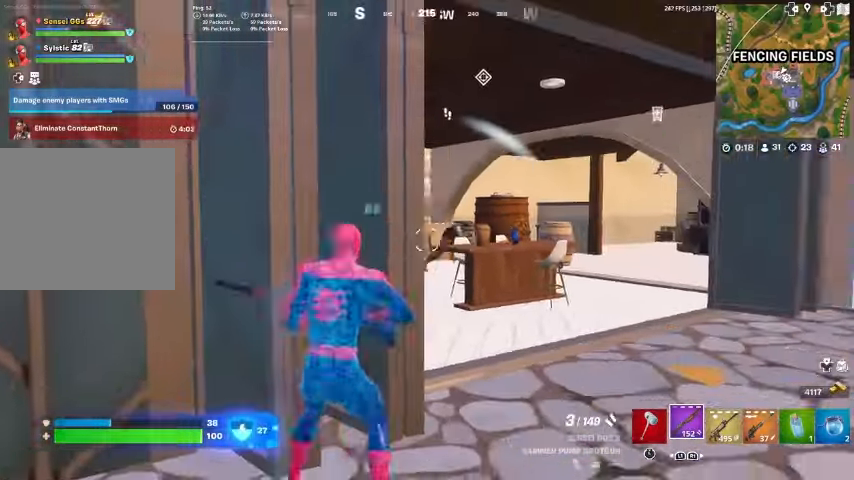
{"buttons": ["L2"], "left_stick": "right", "right_stick": "right", "events": [[33, "left_stick", "down-right"], [67, "L2", "down"], [133, "right_stick", "right"], [200, "left_stick", "right"]]}
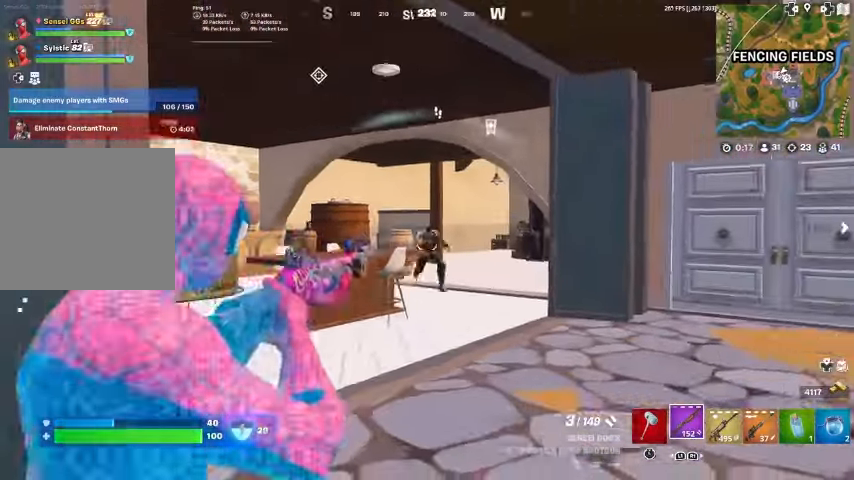
{"buttons": [], "left_stick": "up-left", "right_stick": "right", "events": [[67, "R2", "down"], [67, "right_stick", "down-left"], [133, "L2", "up"], [133, "left_stick", "down"], [167, "R2", "up"], [233, "left_stick", "left"], [267, "R1", "down"], [367, "R1", "up"], [433, "right_stick", "right"], [500, "left_stick", "up-left"]]}
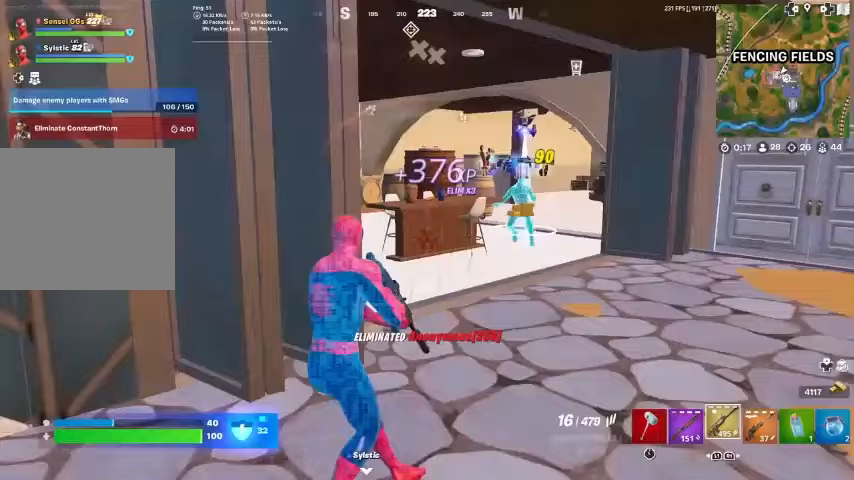
{"buttons": [], "left_stick": "up-right", "right_stick": "center", "events": [[133, "left_stick", "up"], [133, "right_stick", "center"], [367, "left_stick", "up-right"]]}
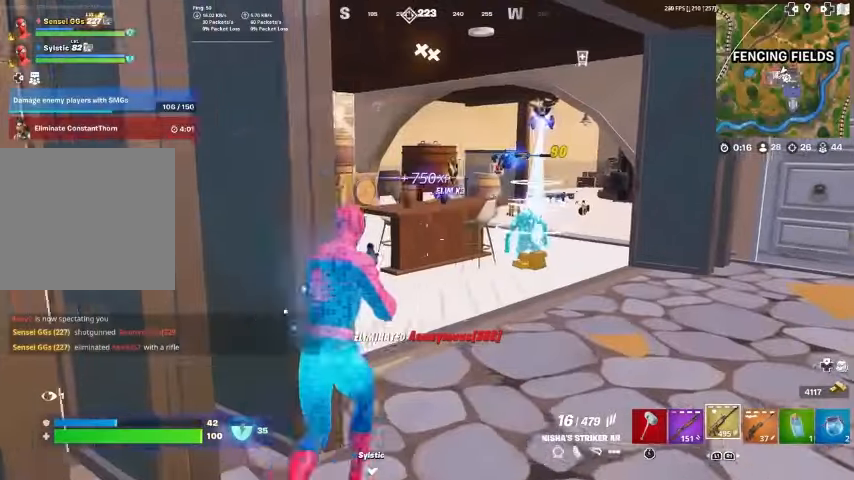
{"buttons": [], "left_stick": "up", "right_stick": "center", "events": [[300, "left_stick", "up"], [367, "L1", "down"], [500, "L1", "up"]]}
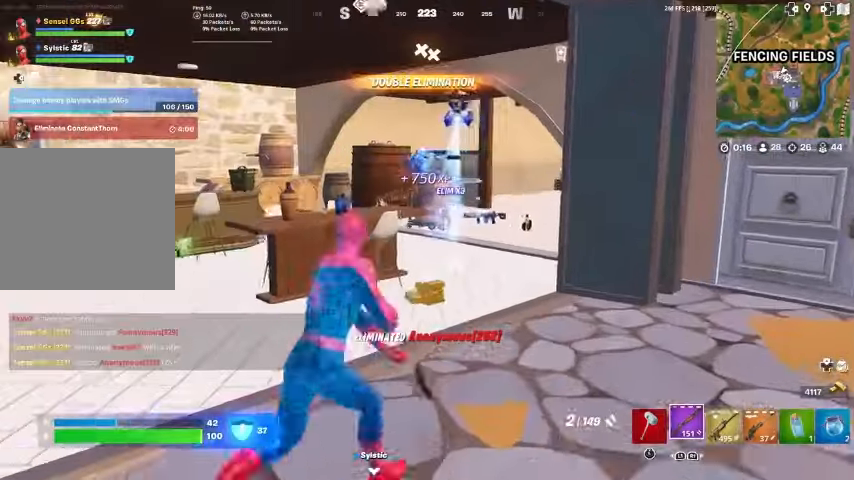
{"buttons": ["L3"], "left_stick": "up", "right_stick": "left", "events": [[467, "L3", "down"], [500, "right_stick", "left"]]}
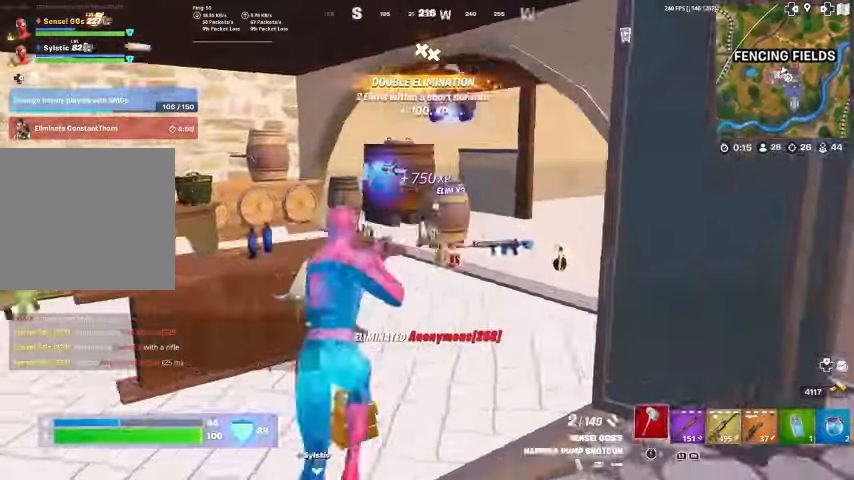
{"buttons": [], "left_stick": "up-right", "right_stick": "center", "events": [[33, "right_stick", "center"], [100, "L3", "up"], [233, "left_stick", "up-right"], [333, "right_stick", "down"], [400, "right_stick", "center"]]}
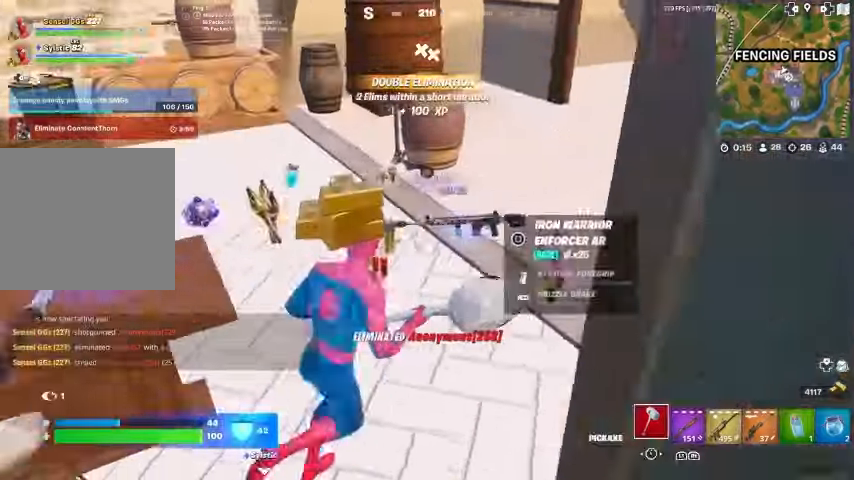
{"buttons": [], "left_stick": "up", "right_stick": "center", "events": [[233, "right_stick", "left"], [300, "left_stick", "up"], [433, "right_stick", "center"]]}
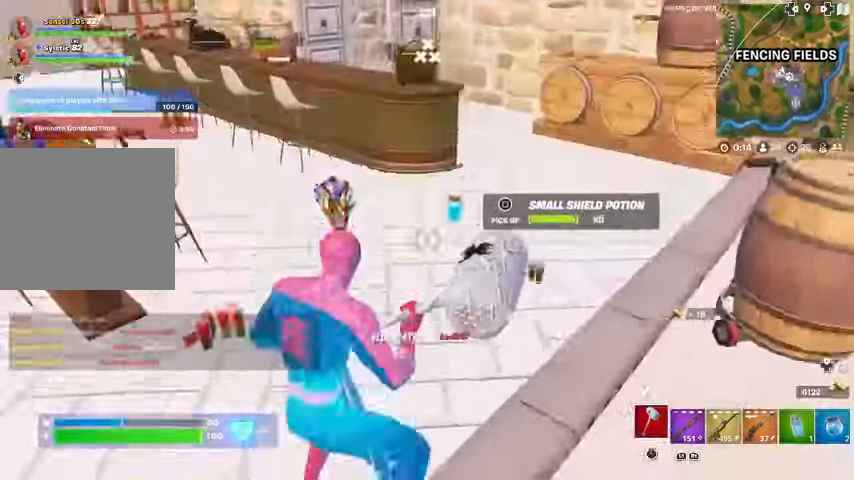
{"buttons": [], "left_stick": "right", "right_stick": "center", "events": [[133, "L3", "down"], [267, "L3", "up"], [433, "left_stick", "right"]]}
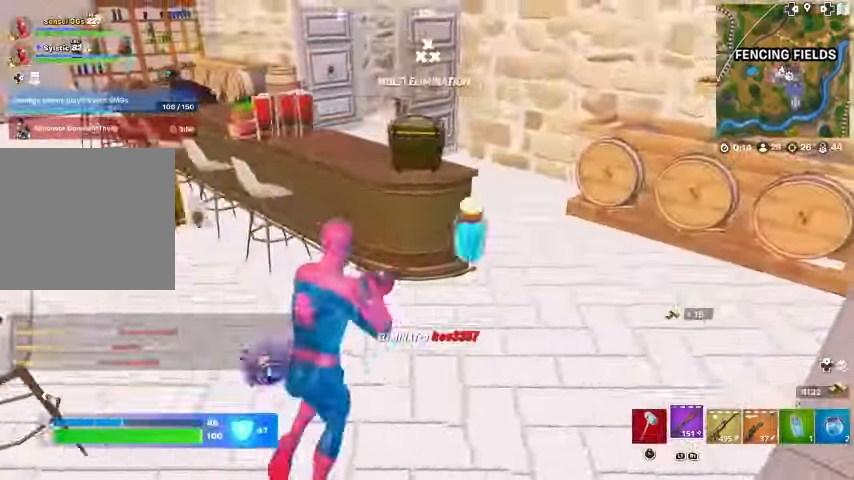
{"buttons": [], "left_stick": "left", "right_stick": "center", "events": [[67, "R3", "down"], [67, "left_stick", "down-right"], [100, "right_stick", "left"], [133, "R3", "up"], [267, "left_stick", "down-left"], [267, "right_stick", "center"], [333, "left_stick", "left"], [367, "R1", "down"], [500, "R1", "up"]]}
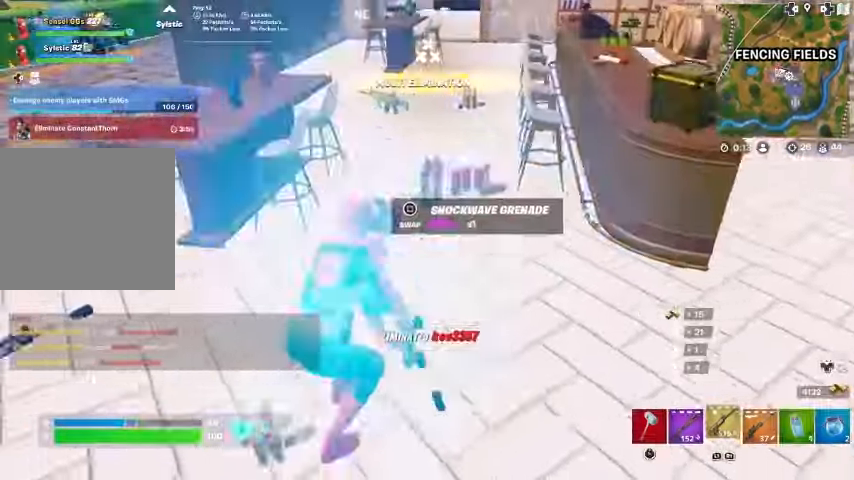
{"buttons": [], "left_stick": "up", "right_stick": "center", "events": [[33, "R1", "down"], [133, "left_stick", "right"], [167, "R1", "up"], [267, "R1", "down"], [333, "R1", "up"], [333, "left_stick", "up"]]}
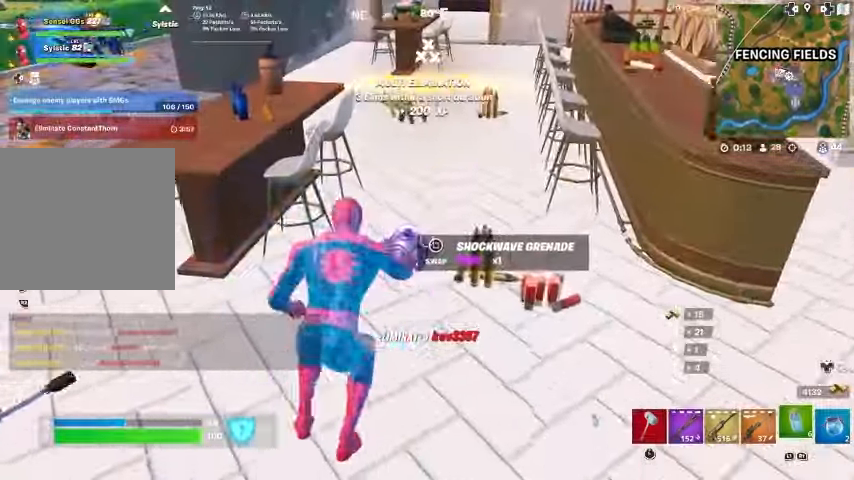
{"buttons": [], "left_stick": "down-right", "right_stick": "center", "events": [[233, "right_stick", "down"], [300, "left_stick", "down-right"], [400, "SQUARE", "down"], [400, "right_stick", "down-left"], [467, "SQUARE", "up"], [500, "right_stick", "center"]]}
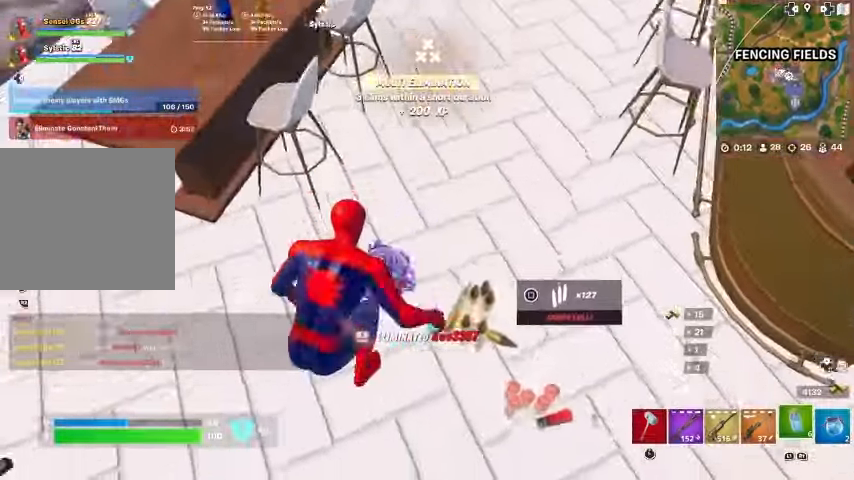
{"buttons": [], "left_stick": "left", "right_stick": "center", "events": [[233, "right_stick", "up-left"], [333, "CROSS", "down"], [433, "CROSS", "up"], [433, "left_stick", "left"], [500, "right_stick", "center"]]}
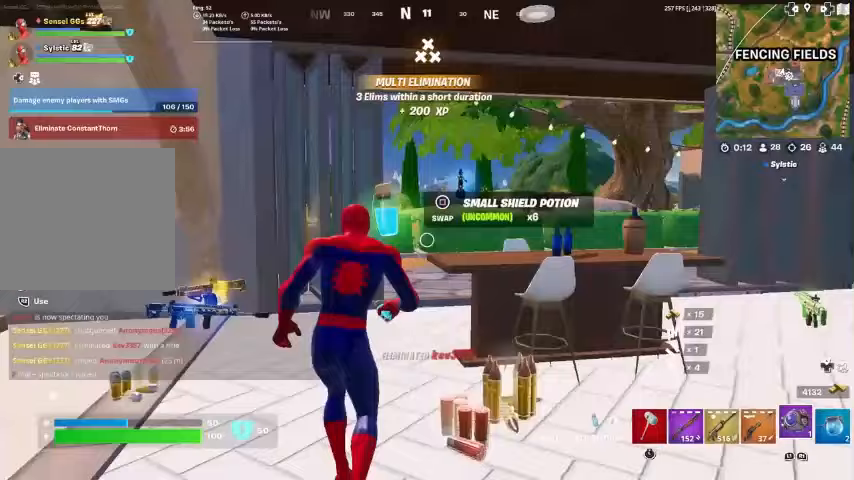
{"buttons": [], "left_stick": "up", "right_stick": "center", "events": [[67, "left_stick", "up-left"], [200, "left_stick", "up"]]}
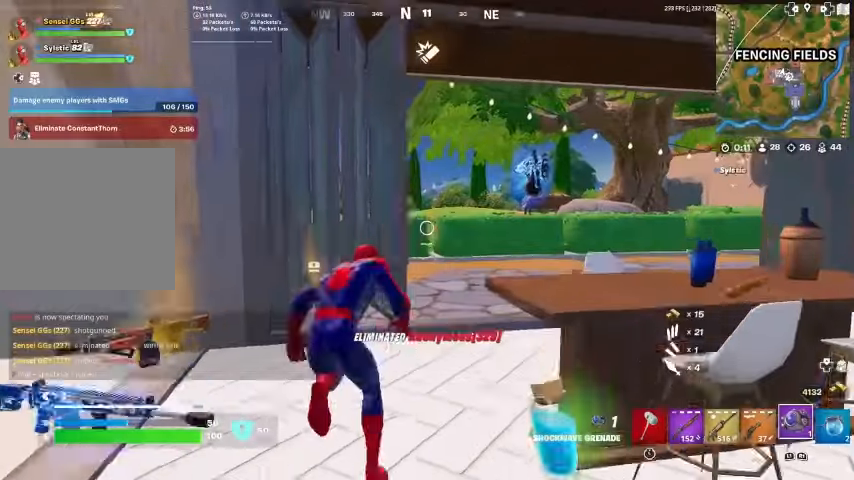
{"buttons": [], "left_stick": "up", "right_stick": "center", "events": [[233, "right_stick", "left"], [367, "right_stick", "center"]]}
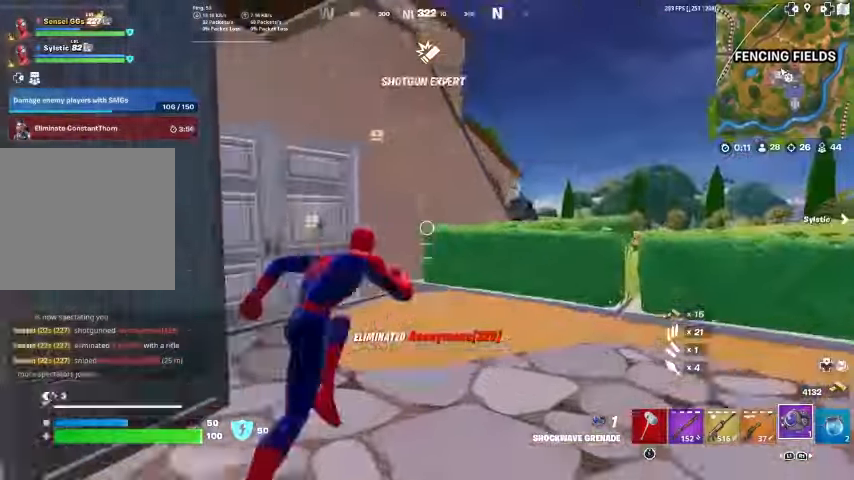
{"buttons": [], "left_stick": "up-left", "right_stick": "center", "events": [[33, "CROSS", "down"], [67, "L1", "down"], [133, "CROSS", "up"], [133, "left_stick", "up-right"], [167, "L1", "up"], [233, "L1", "down"], [367, "L1", "up"], [433, "left_stick", "up-left"]]}
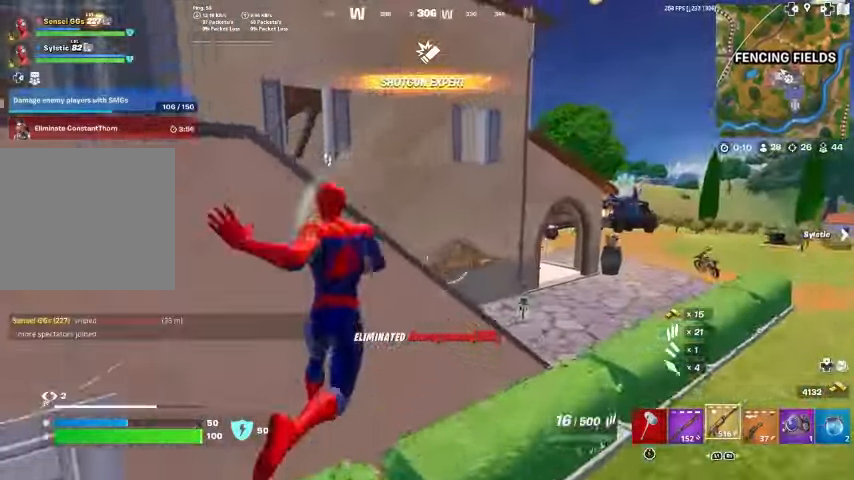
{"buttons": ["SQUARE"], "left_stick": "up-right", "right_stick": "left", "events": [[100, "left_stick", "center"], [333, "left_stick", "up-right"], [400, "right_stick", "left"], [433, "SQUARE", "down"]]}
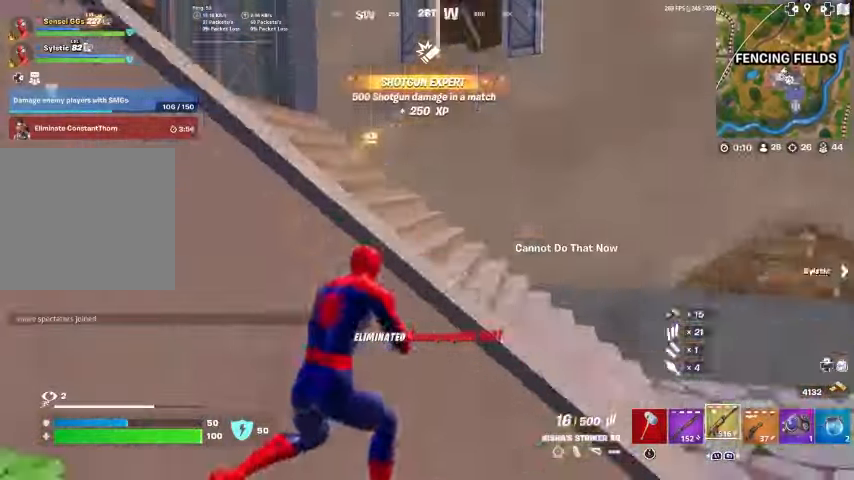
{"buttons": [], "left_stick": "up", "right_stick": "center", "events": [[33, "SQUARE", "up"], [33, "left_stick", "right"], [67, "right_stick", "center"], [133, "CROSS", "down"], [167, "SQUARE", "down"], [200, "right_stick", "left"], [267, "CROSS", "up"], [267, "SQUARE", "up"], [300, "left_stick", "up"], [300, "right_stick", "center"], [367, "SQUARE", "down"], [433, "SQUARE", "up"]]}
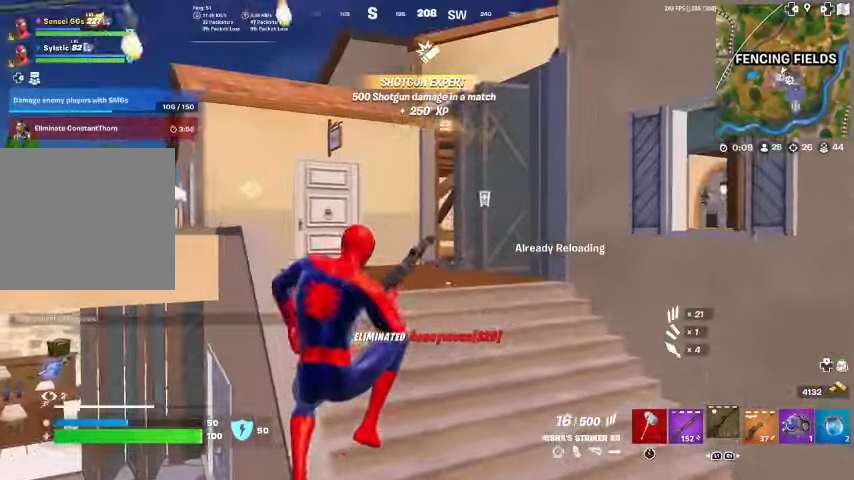
{"buttons": [], "left_stick": "up", "right_stick": "center", "events": []}
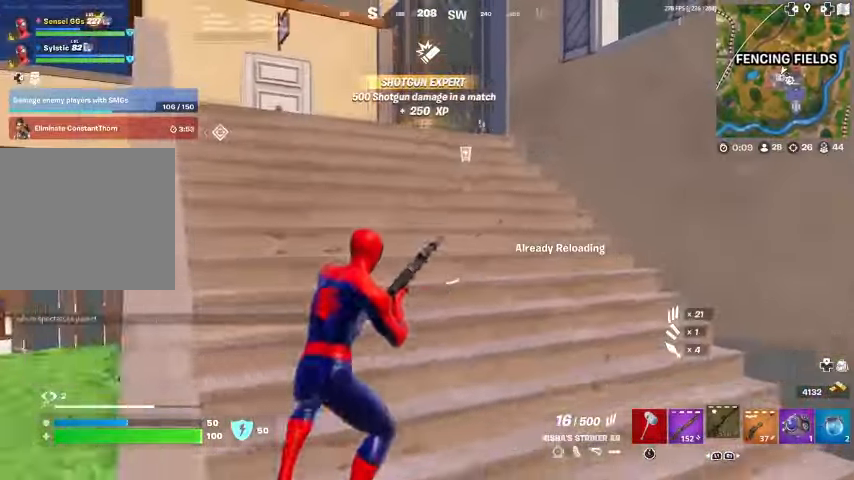
{"buttons": [], "left_stick": "up", "right_stick": "down-left", "events": [[233, "right_stick", "up-right"], [333, "right_stick", "center"], [500, "right_stick", "down-left"]]}
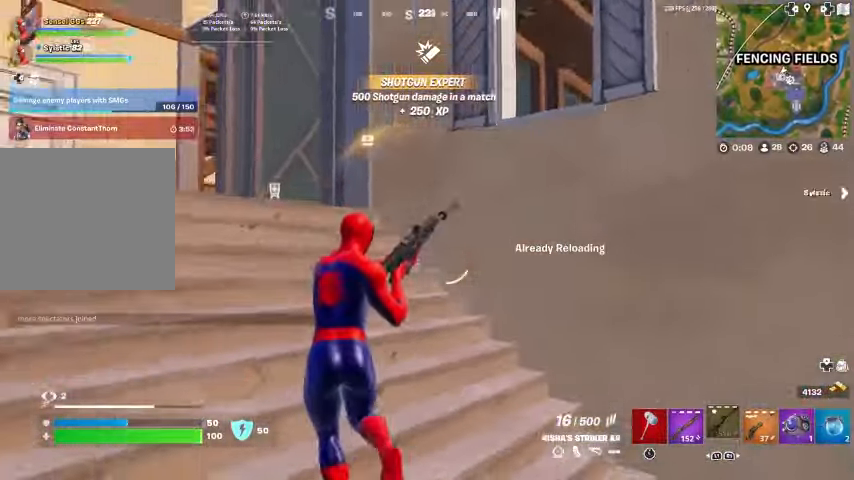
{"buttons": [], "left_stick": "up-right", "right_stick": "up-left", "events": [[67, "right_stick", "center"], [167, "left_stick", "up-right"], [267, "right_stick", "up-left"], [333, "right_stick", "center"], [500, "right_stick", "up-left"]]}
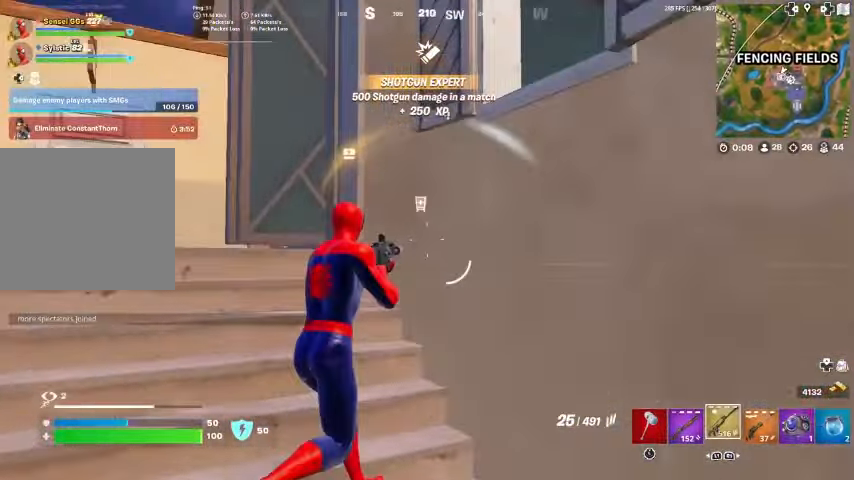
{"buttons": [], "left_stick": "left", "right_stick": "center", "events": [[100, "right_stick", "center"], [167, "left_stick", "down-right"], [300, "left_stick", "down-left"], [333, "L1", "down"], [367, "left_stick", "left"], [467, "L1", "up"]]}
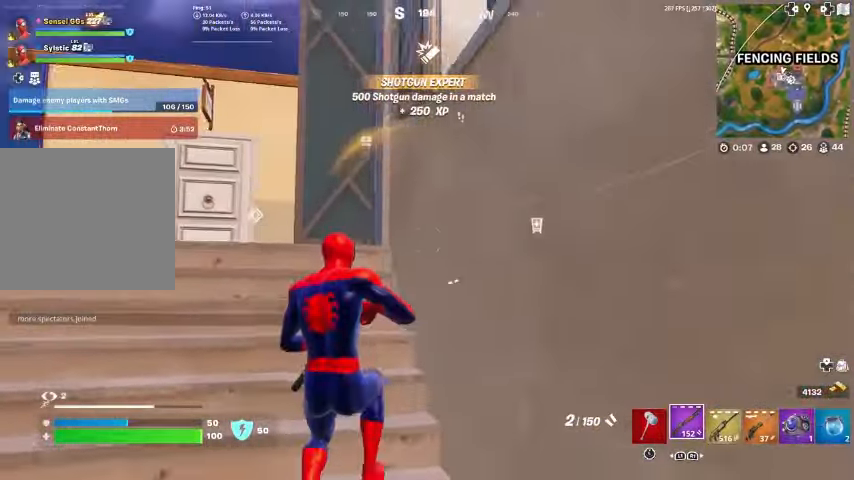
{"buttons": [], "left_stick": "right", "right_stick": "right", "events": [[333, "CROSS", "down"], [367, "right_stick", "down-right"], [433, "CROSS", "up"], [467, "right_stick", "right"], [500, "left_stick", "right"]]}
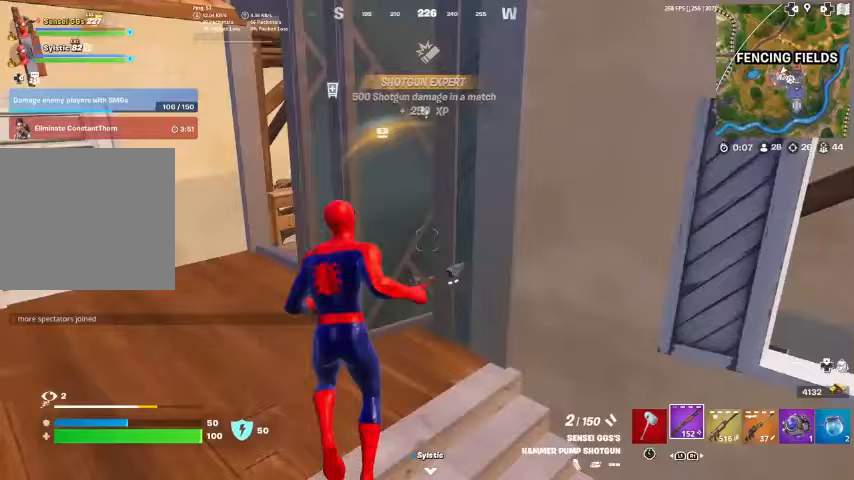
{"buttons": [], "left_stick": "up-right", "right_stick": "up-right", "events": [[33, "left_stick", "center"], [33, "right_stick", "center"], [133, "SQUARE", "down"], [200, "SQUARE", "up"], [233, "right_stick", "right"], [267, "left_stick", "right"], [300, "right_stick", "center"], [333, "SQUARE", "down"], [400, "SQUARE", "up"], [500, "left_stick", "up-right"], [500, "right_stick", "up-right"]]}